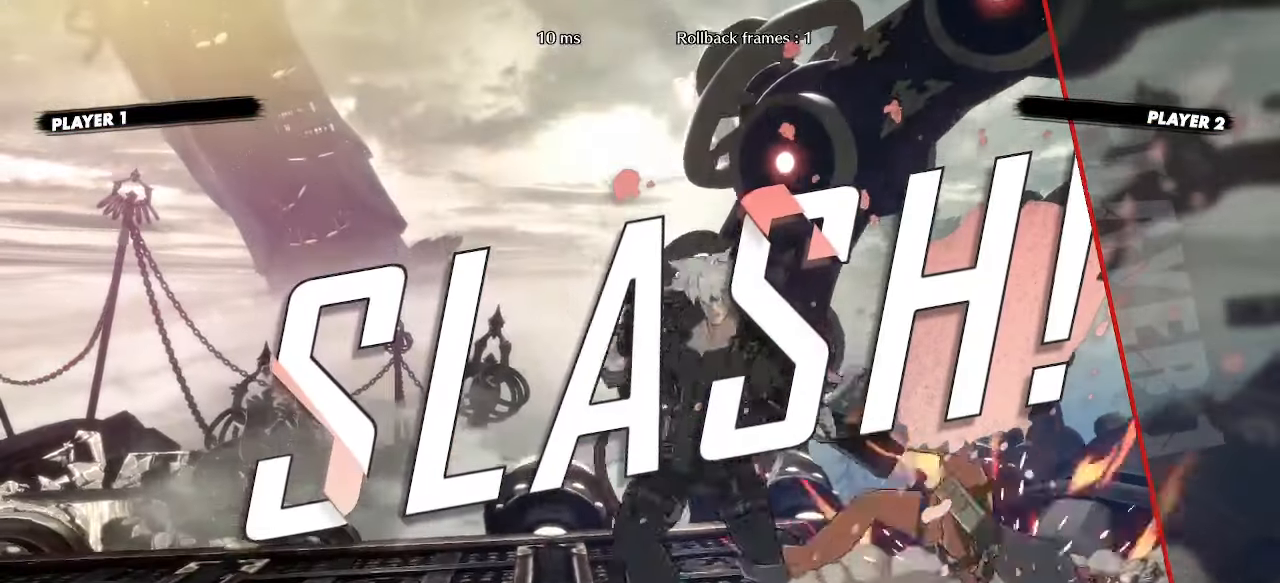
Gameplay with a controller (arcade stick); each line is a JSON object with the inputs held at the frame after it (dt_ms = milliseconds from this image to that frame). "events" lists button and stick changes between this image and that frame as [ms after this image, input, new state], when the widget could be followed in between. Not read: HS L3 R3 other_buttons.
{"dt_ms": 500, "buttons": [], "events": []}
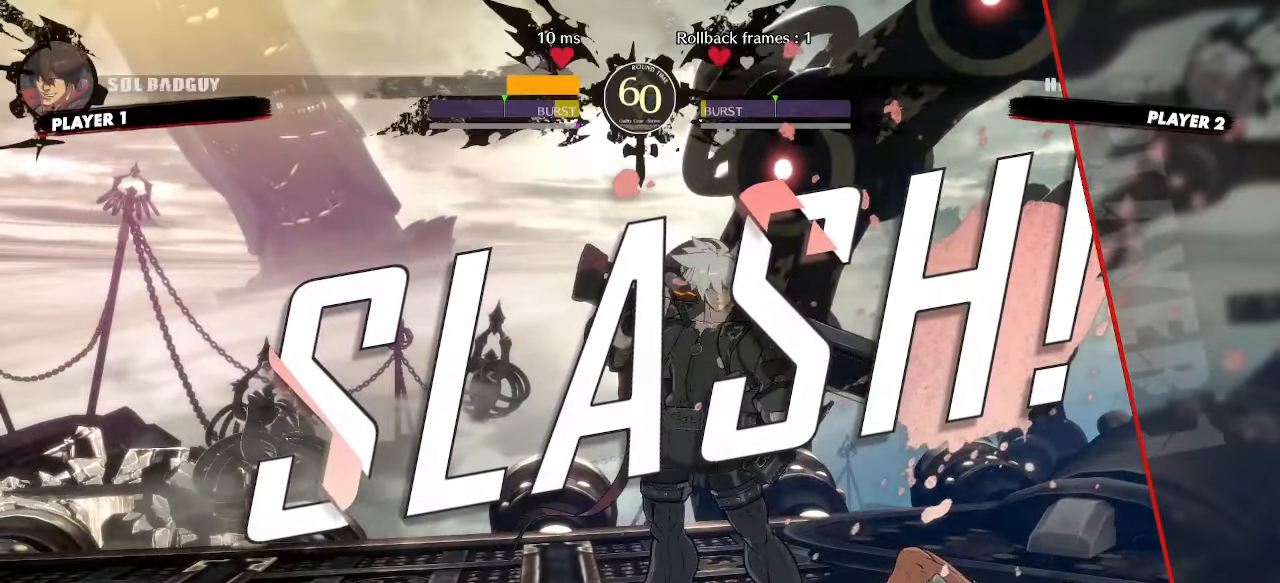
{"dt_ms": 500, "buttons": [], "events": []}
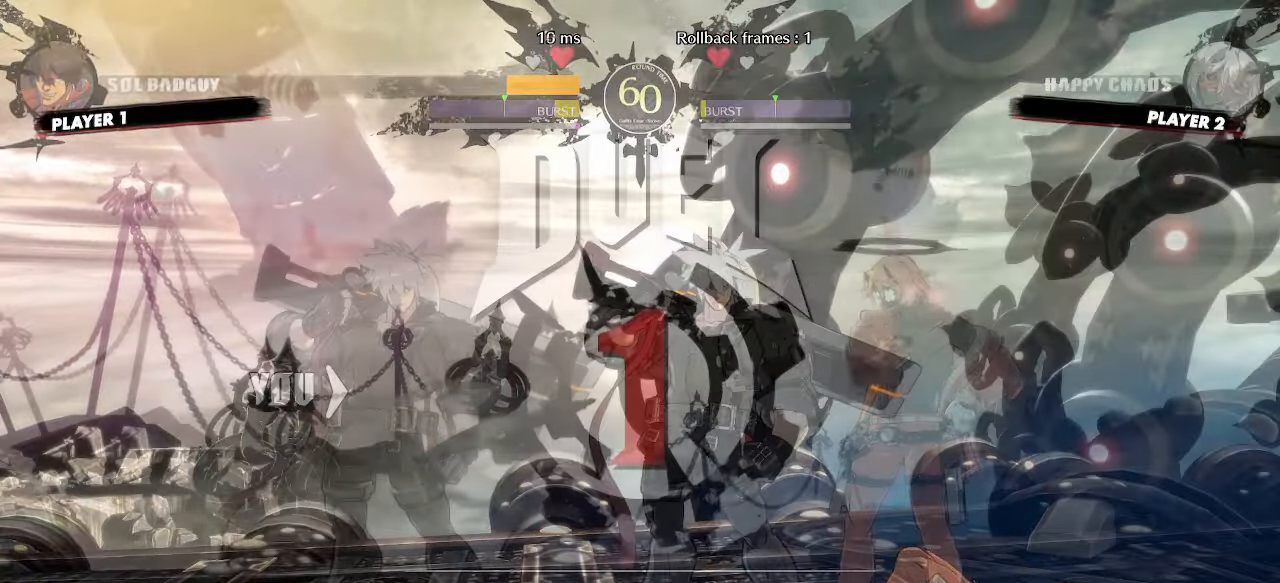
{"dt_ms": 500, "buttons": [], "events": []}
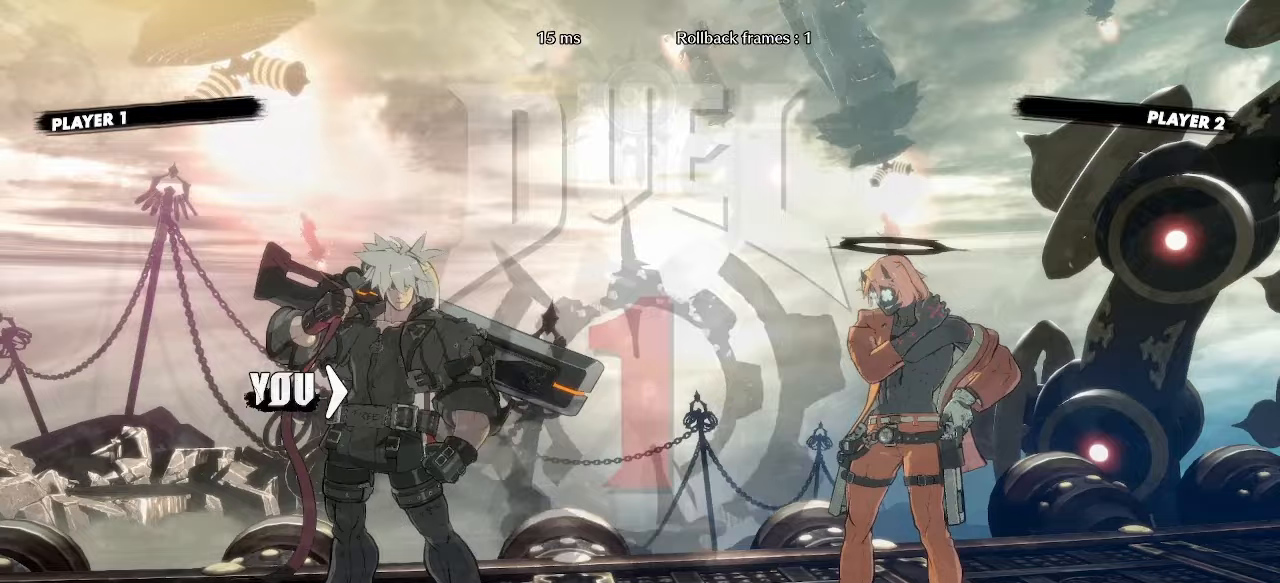
{"dt_ms": 500, "buttons": [], "events": []}
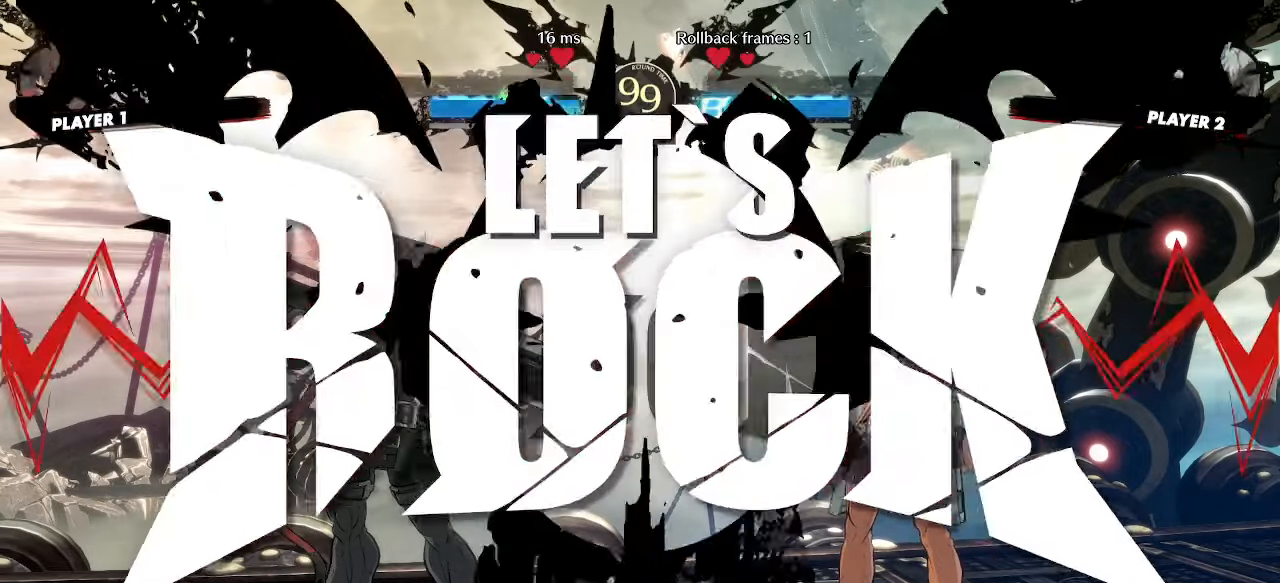
{"dt_ms": 1000, "buttons": ["DPAD_DOWN"]}
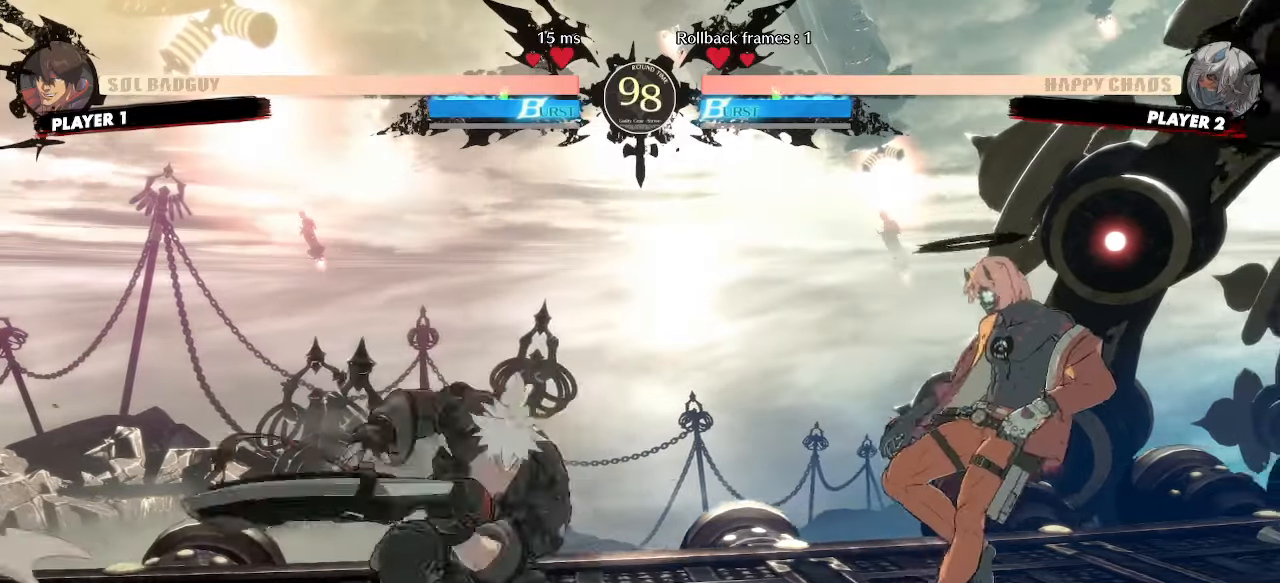
{"dt_ms": 500, "buttons": ["DPAD_LEFT"], "events": [[267, "DPAD_RIGHT", "down"], [333, "DPAD_DOWN", "up"], [350, "DPAD_LEFT", "down"], [350, "DPAD_RIGHT", "up"]]}
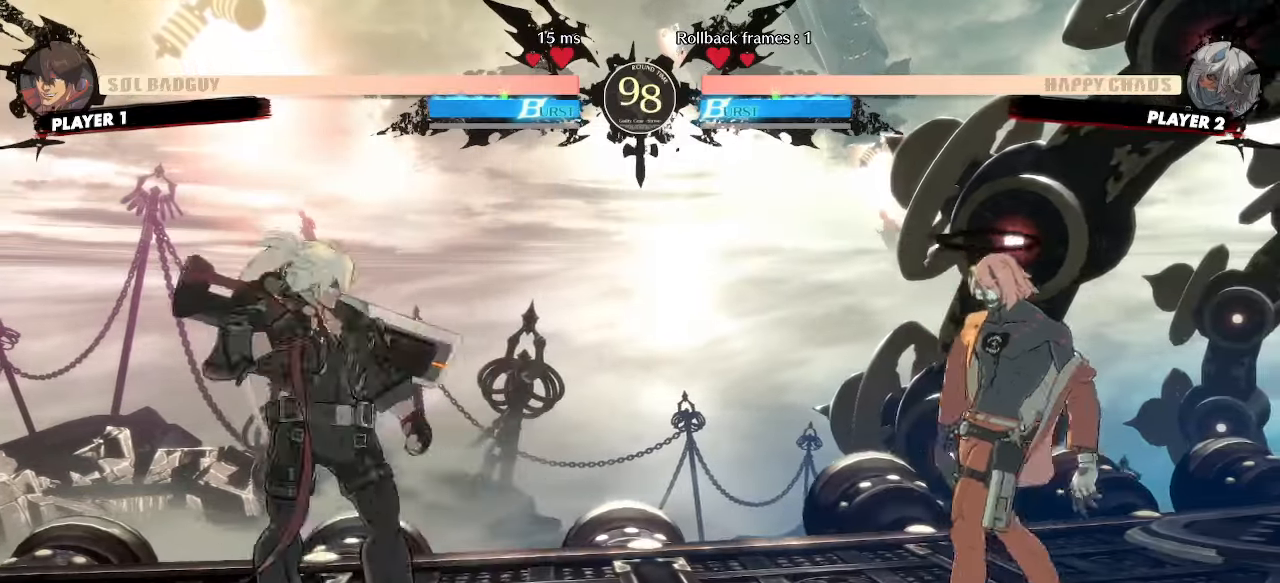
{"dt_ms": 500, "buttons": [], "events": [[100, "DPAD_DOWN", "down"], [383, "DPAD_DOWN", "up"], [433, "DPAD_LEFT", "up"]]}
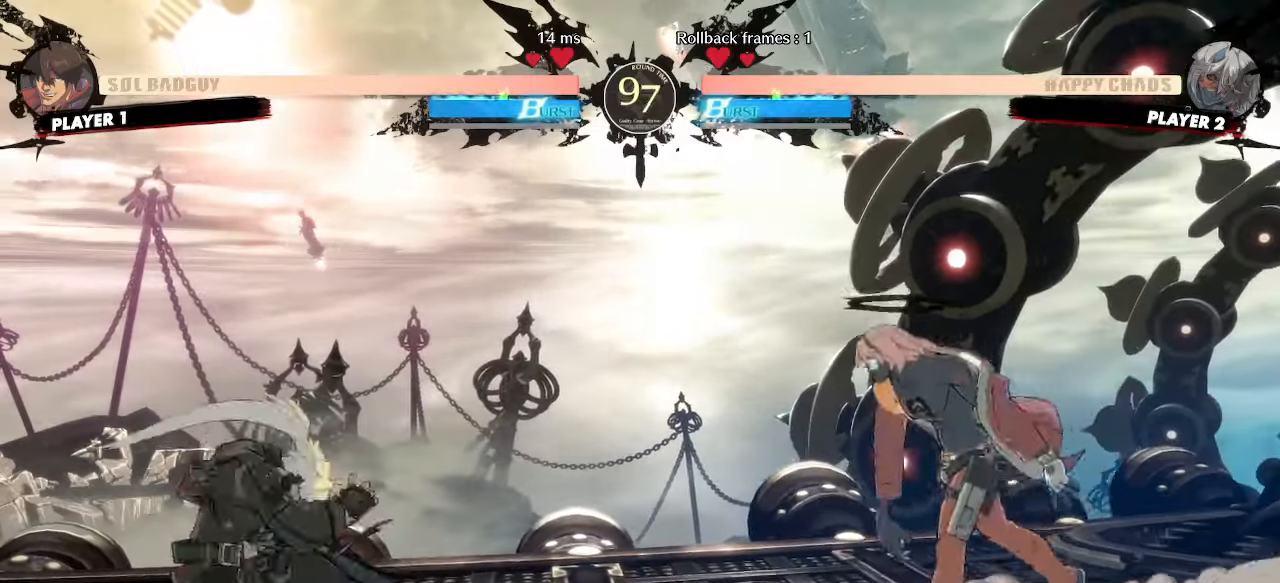
{"dt_ms": 500, "buttons": ["DPAD_DOWN", "DPAD_LEFT"], "events": [[67, "DPAD_RIGHT", "down"], [167, "DPAD_RIGHT", "up"], [183, "DPAD_LEFT", "down"], [233, "DPAD_DOWN", "down"]]}
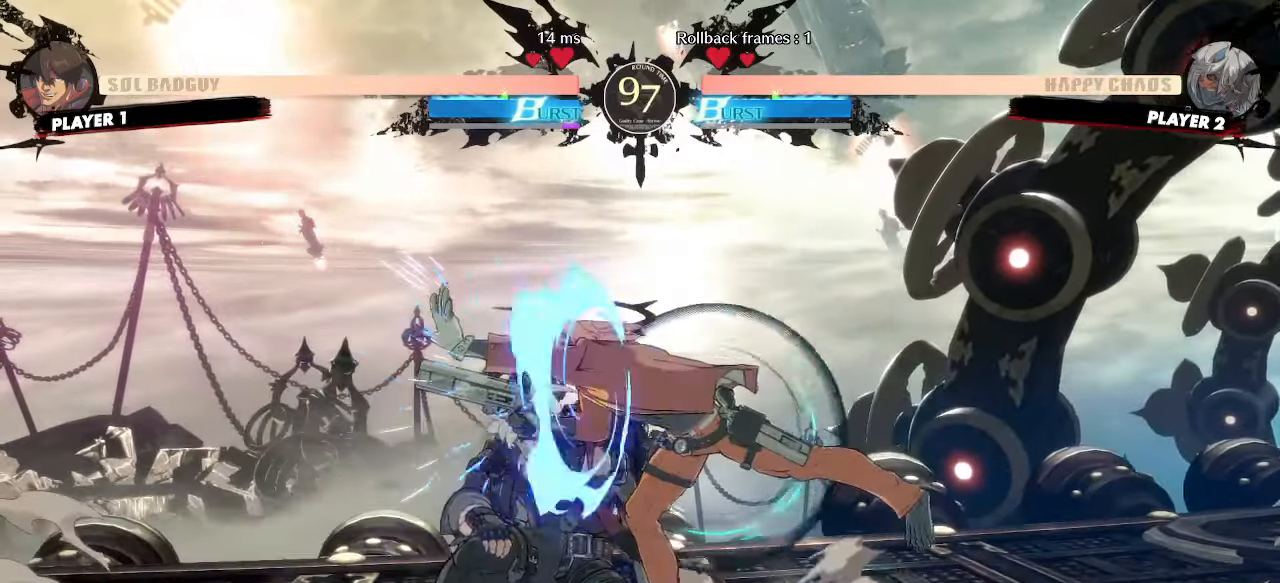
{"dt_ms": 500, "buttons": ["DPAD_DOWN", "DPAD_LEFT"], "events": []}
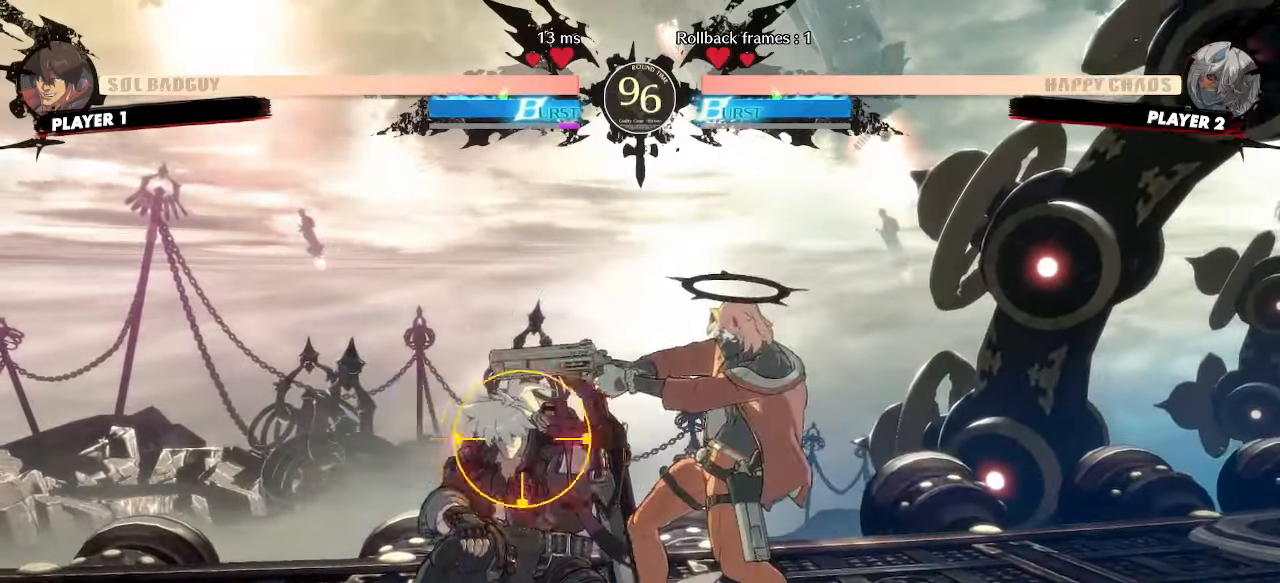
{"dt_ms": 500, "buttons": ["DPAD_DOWN", "DPAD_LEFT"], "events": []}
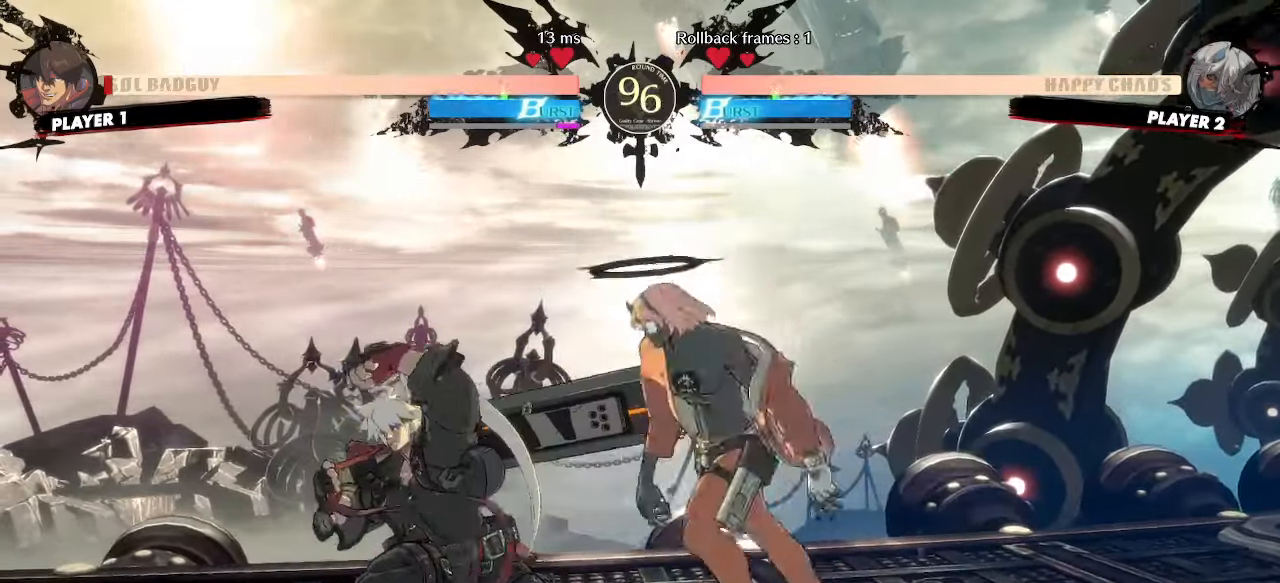
{"dt_ms": 500, "buttons": ["DPAD_DOWN", "DPAD_LEFT"], "events": [[67, "K", "down"], [233, "K", "up"]]}
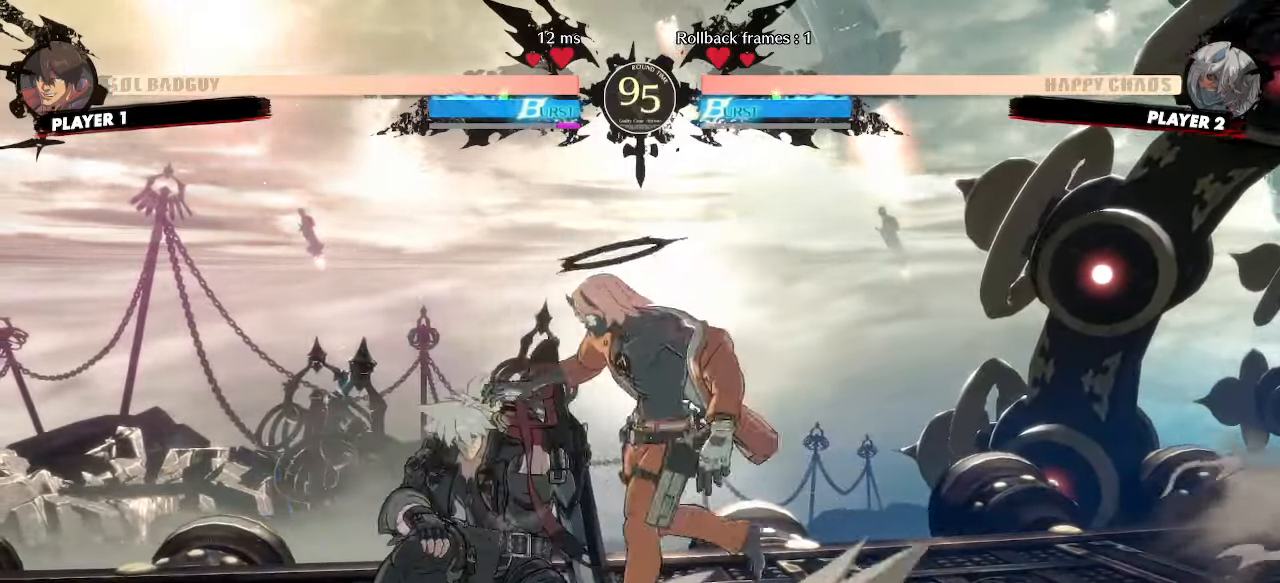
{"dt_ms": 500, "buttons": ["DPAD_DOWN", "DPAD_LEFT"], "events": [[100, "DPAD_DOWN", "up"], [383, "DPAD_DOWN", "down"]]}
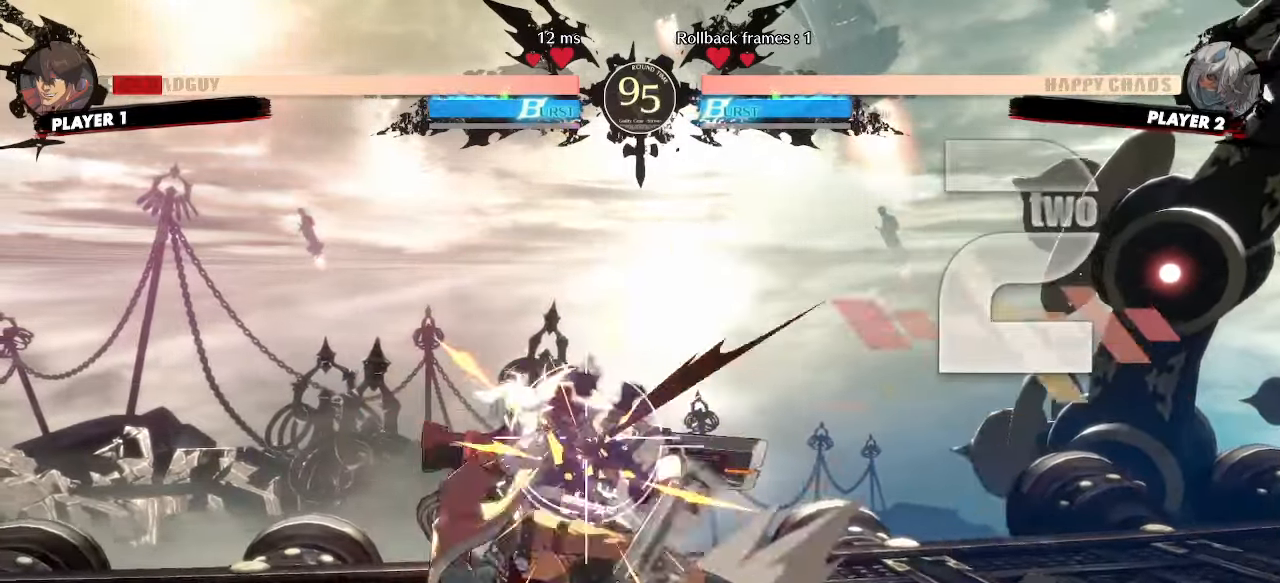
{"dt_ms": 500, "buttons": ["DPAD_RIGHT"], "events": [[250, "DPAD_DOWN", "up"], [250, "DPAD_LEFT", "up"], [333, "DPAD_RIGHT", "down"]]}
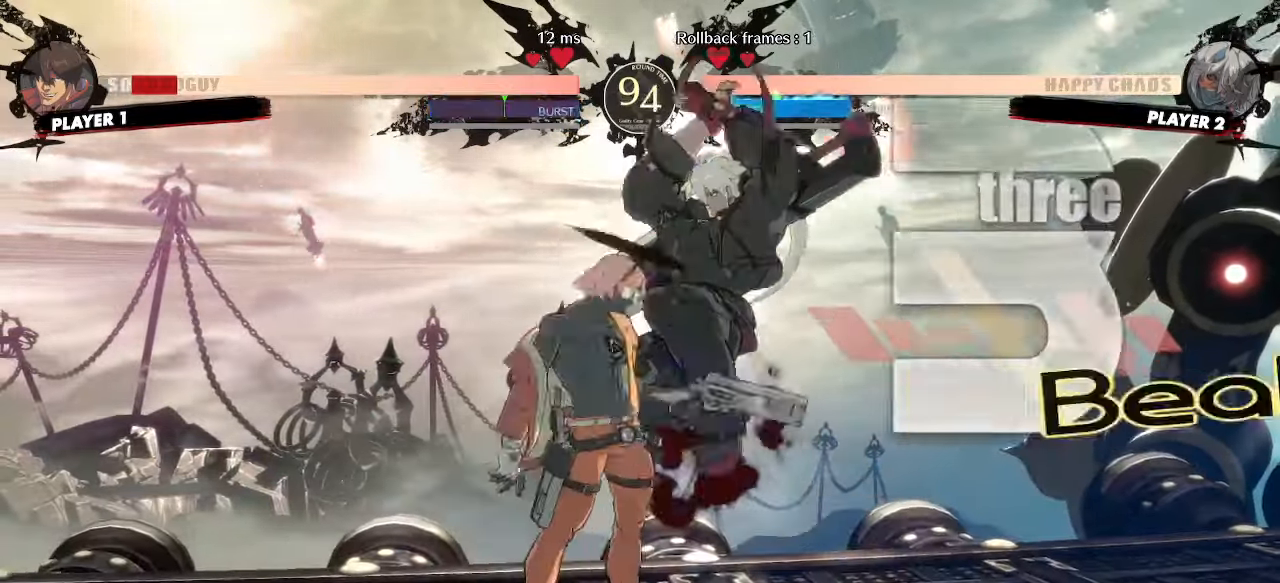
{"dt_ms": 500, "buttons": ["DPAD_RIGHT"], "events": []}
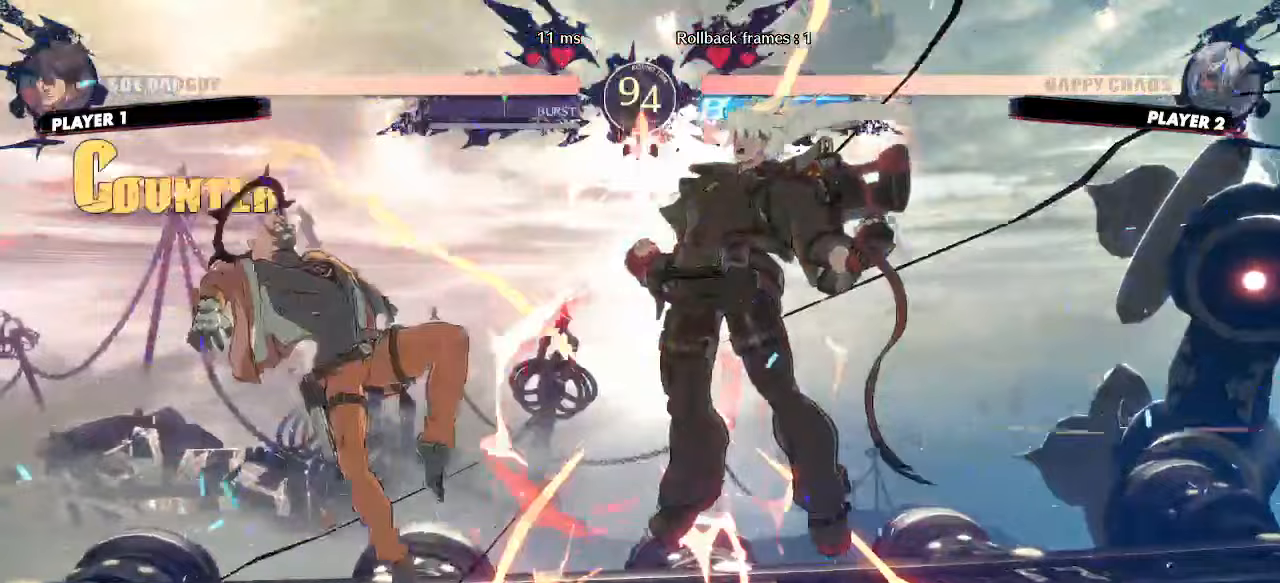
{"dt_ms": 500, "buttons": []}
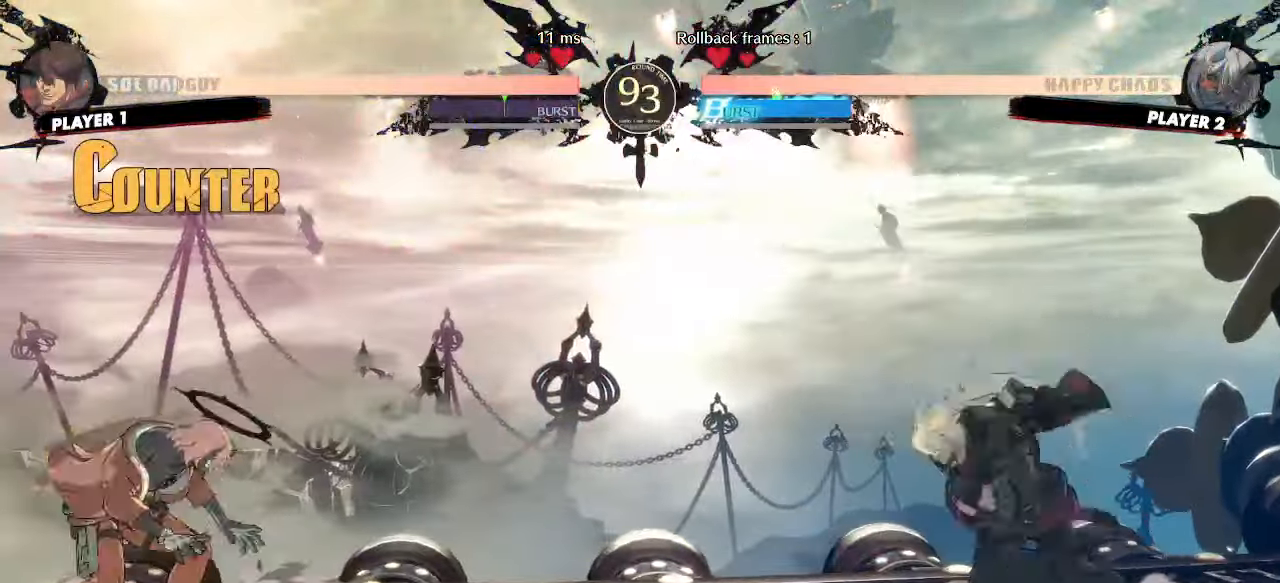
{"dt_ms": 500, "buttons": ["DPAD_LEFT"], "events": [[133, "DPAD_RIGHT", "down"], [217, "K", "down"], [283, "K", "up"], [367, "DPAD_RIGHT", "up"], [417, "DPAD_LEFT", "down"]]}
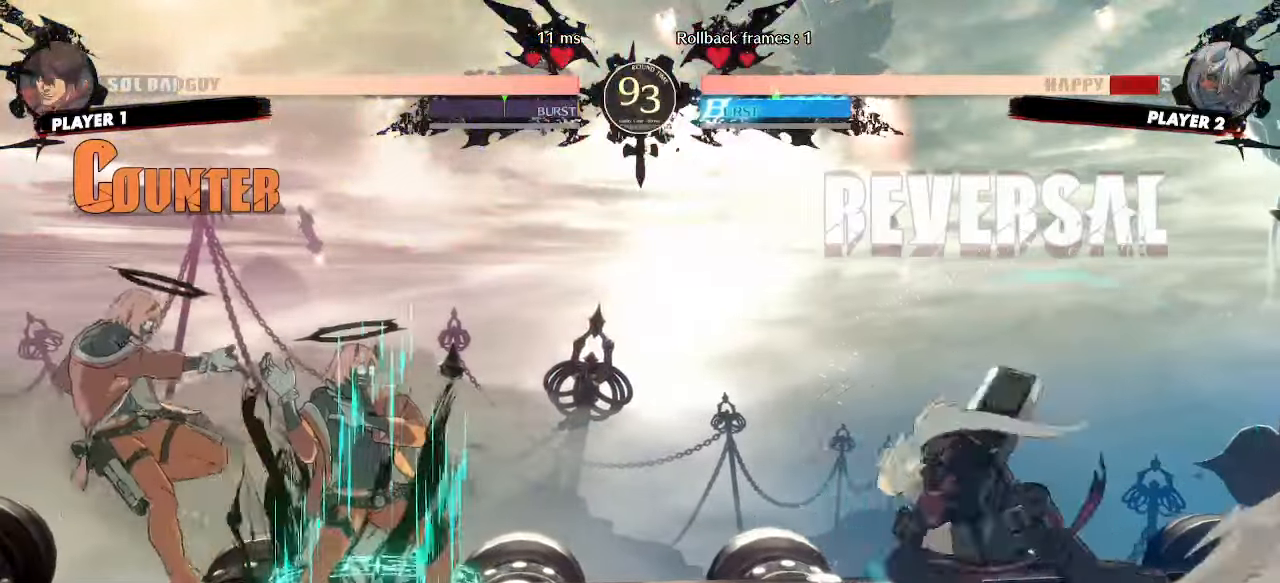
{"dt_ms": 500, "buttons": [], "events": [[283, "DPAD_LEFT", "up"], [367, "K", "down"], [450, "K", "up"]]}
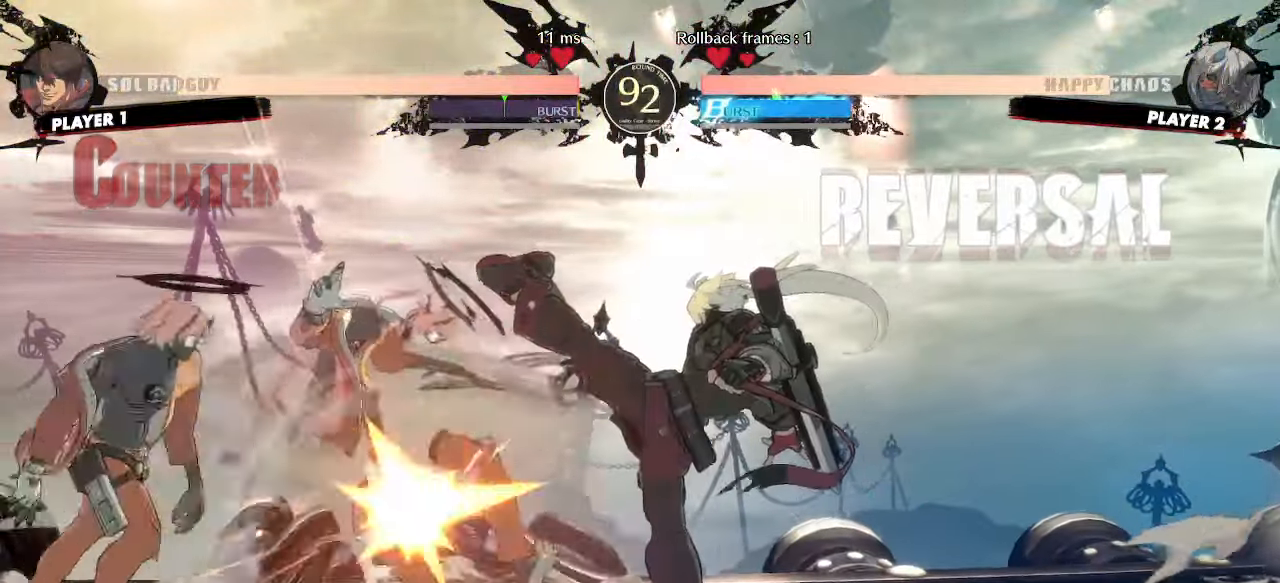
{"dt_ms": 500, "buttons": ["DPAD_RIGHT"], "events": [[33, "DPAD_LEFT", "down"], [50, "DPAD_UP", "down"], [183, "DPAD_LEFT", "up"], [217, "DPAD_RIGHT", "down"], [233, "DPAD_UP", "up"]]}
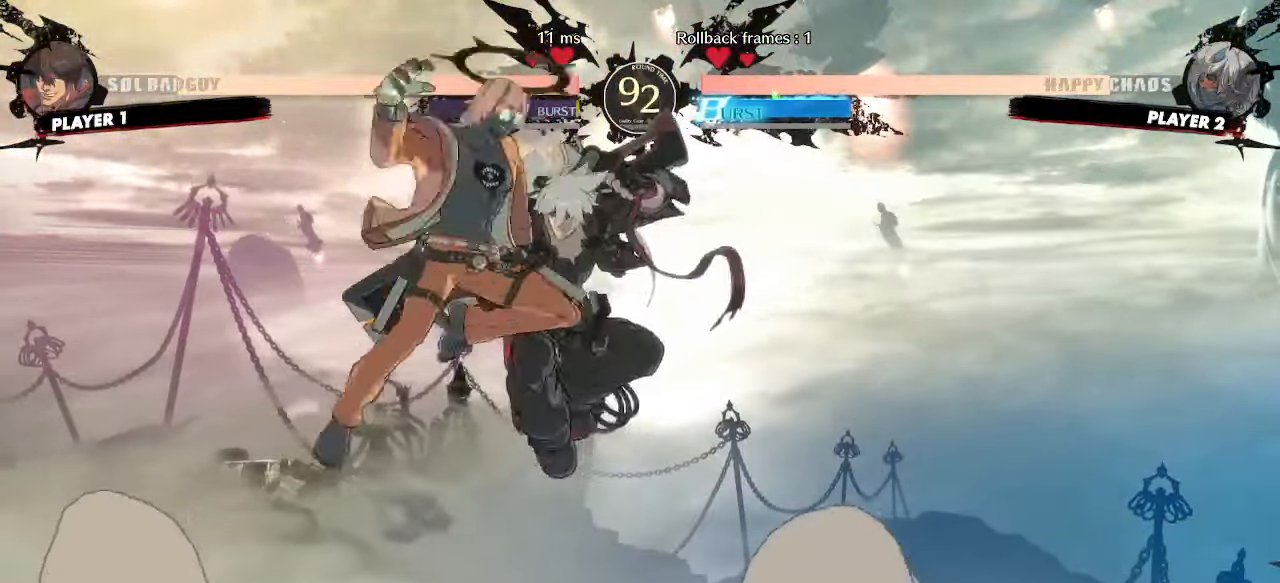
{"dt_ms": 500, "buttons": ["DPAD_RIGHT"], "events": []}
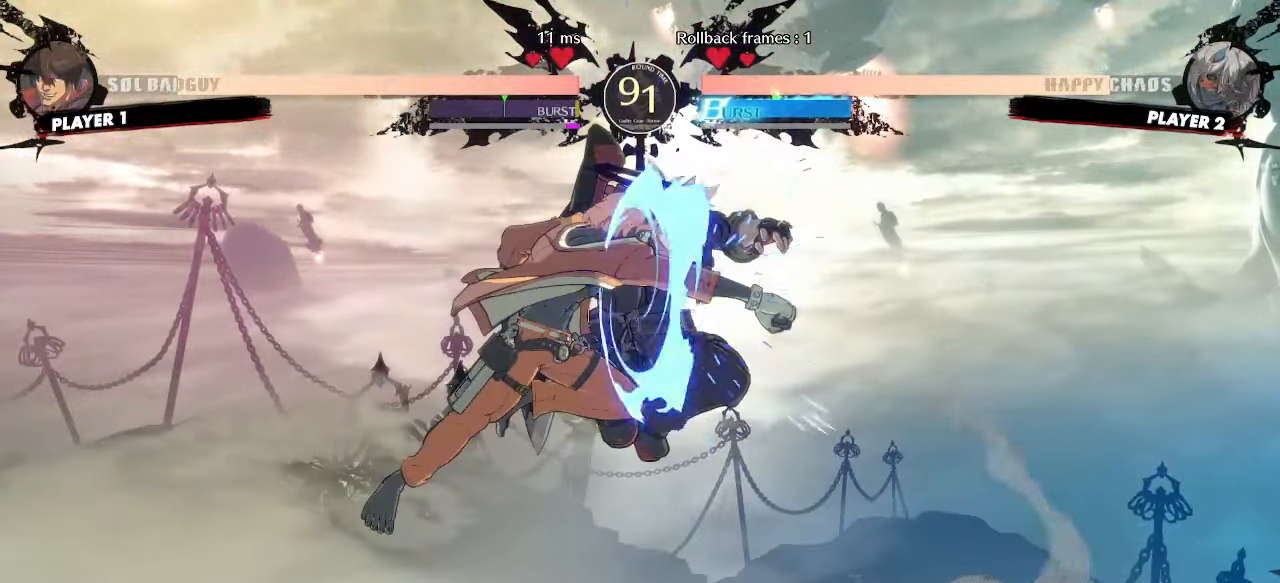
{"dt_ms": 500, "buttons": ["DPAD_RIGHT"], "events": []}
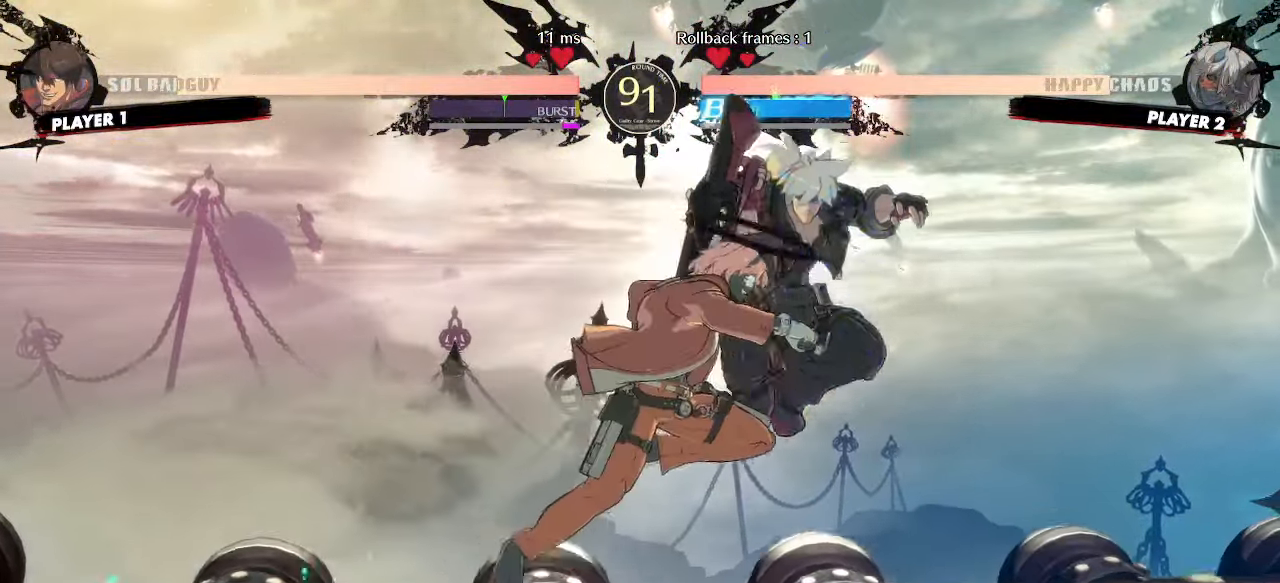
{"dt_ms": 500, "buttons": ["DPAD_DOWN", "DPAD_RIGHT"], "events": [[67, "DPAD_DOWN", "down"]]}
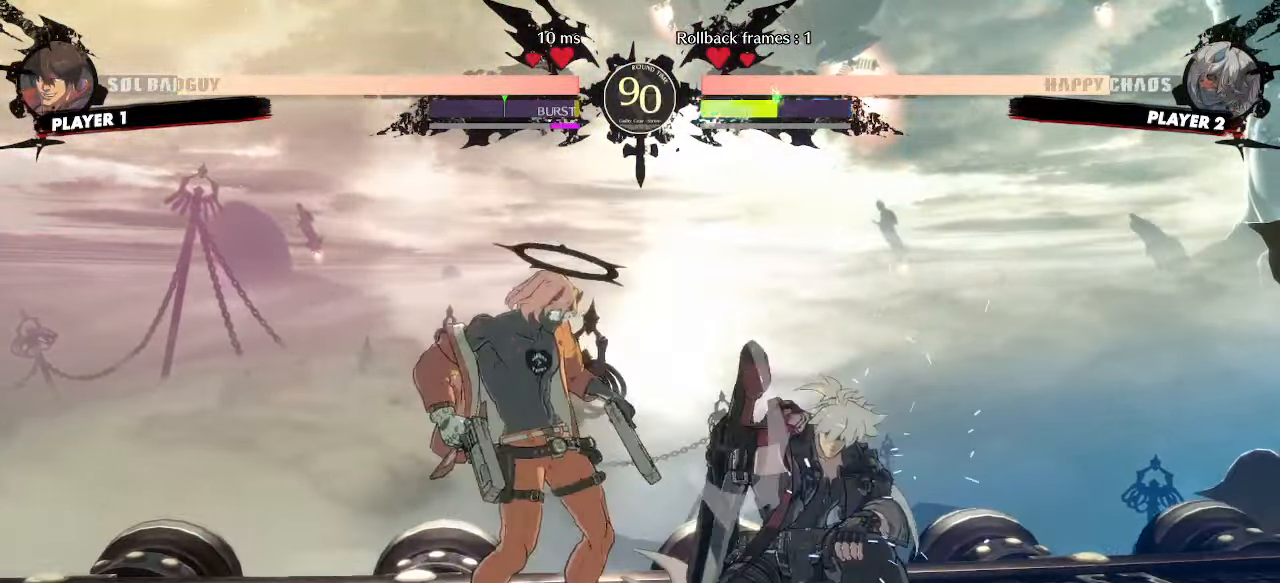
{"dt_ms": 500, "buttons": ["DPAD_DOWN", "DPAD_RIGHT"], "events": []}
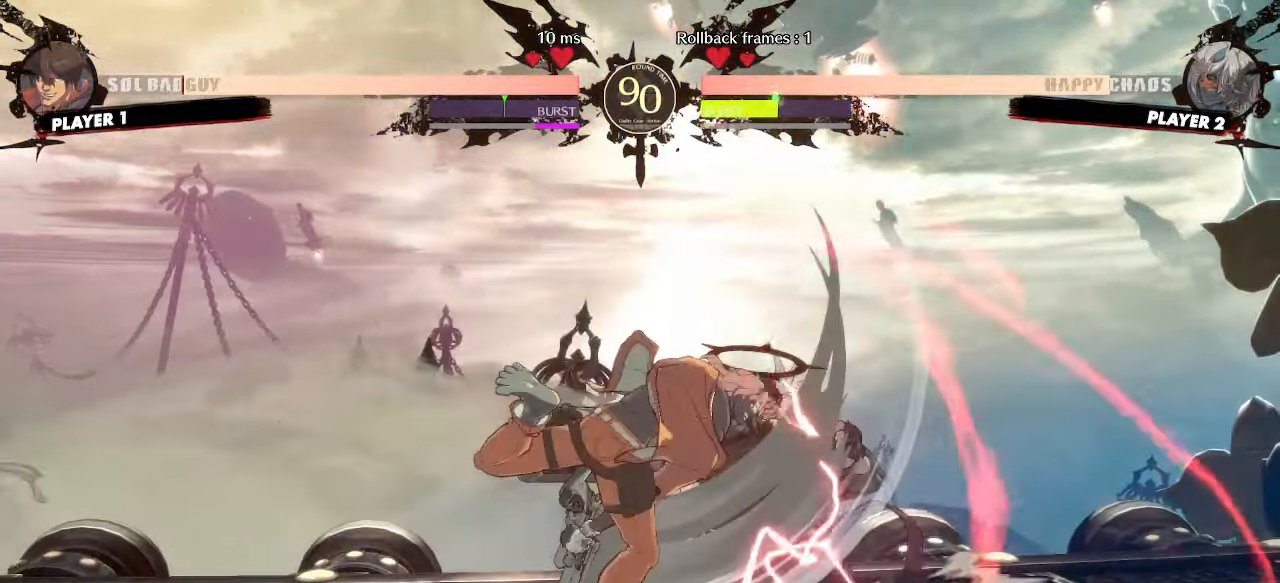
{"dt_ms": 500, "buttons": ["DPAD_DOWN", "DPAD_RIGHT"], "events": []}
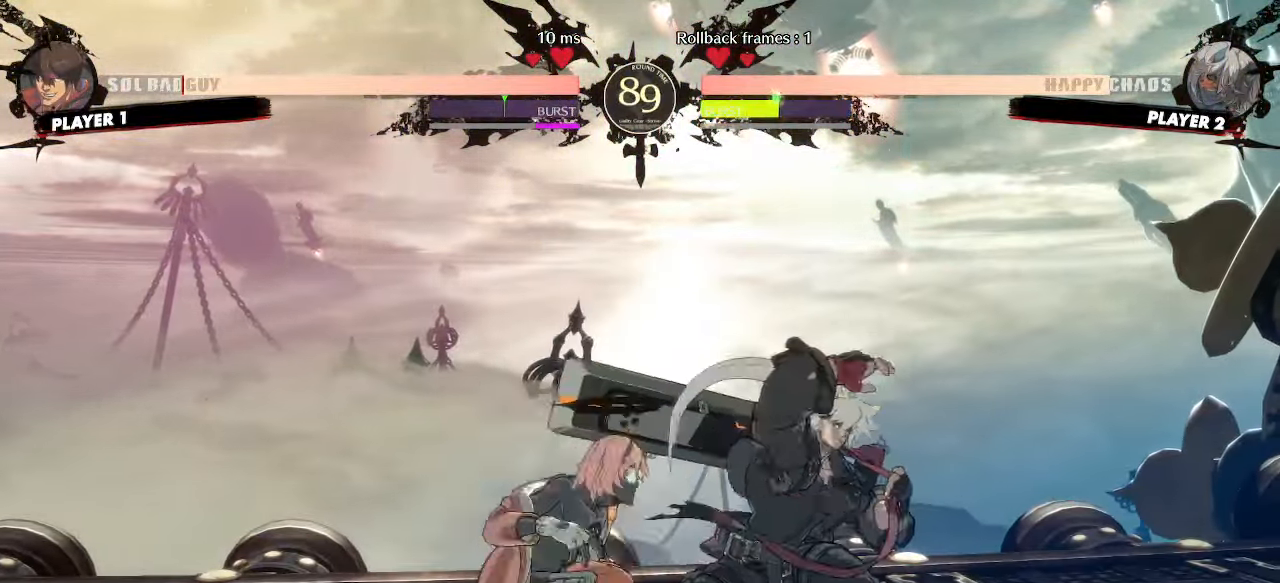
{"dt_ms": 500, "buttons": ["DPAD_RIGHT"], "events": [[433, "DPAD_DOWN", "up"]]}
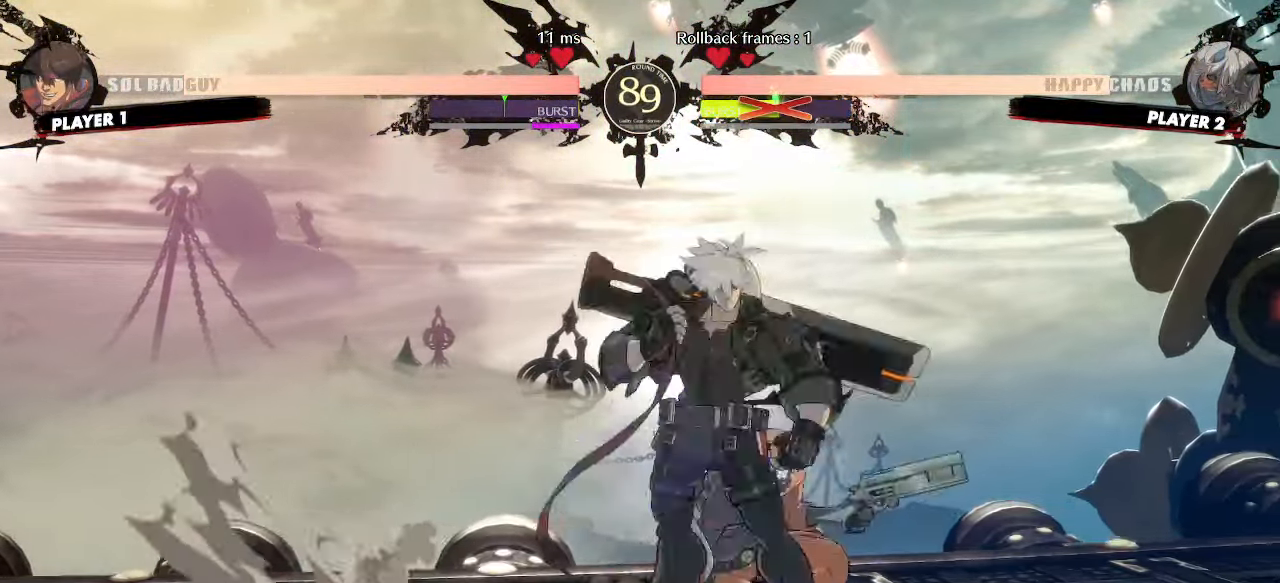
{"dt_ms": 500, "buttons": []}
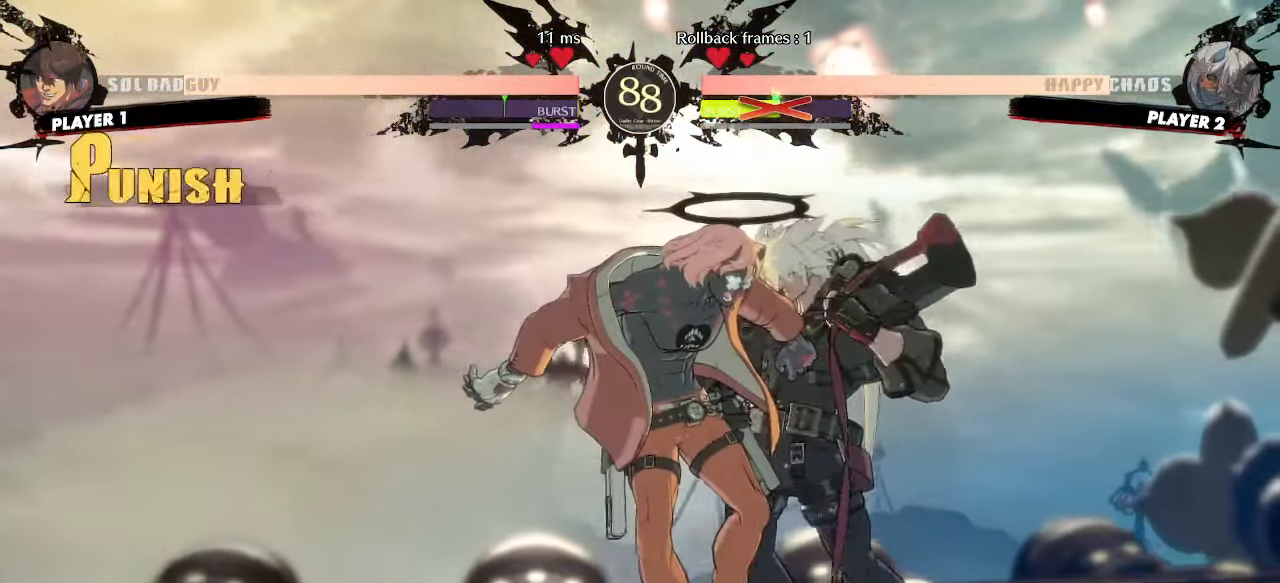
{"dt_ms": 500, "buttons": [], "events": []}
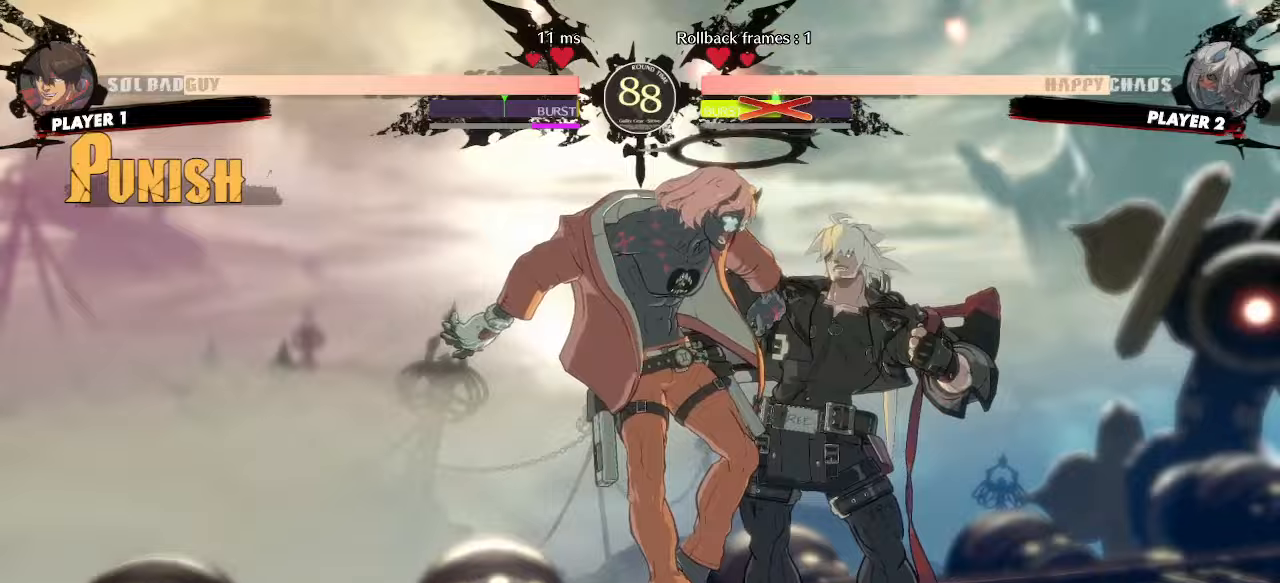
{"dt_ms": 500, "buttons": ["DPAD_UP"], "events": [[300, "DPAD_UP", "down"]]}
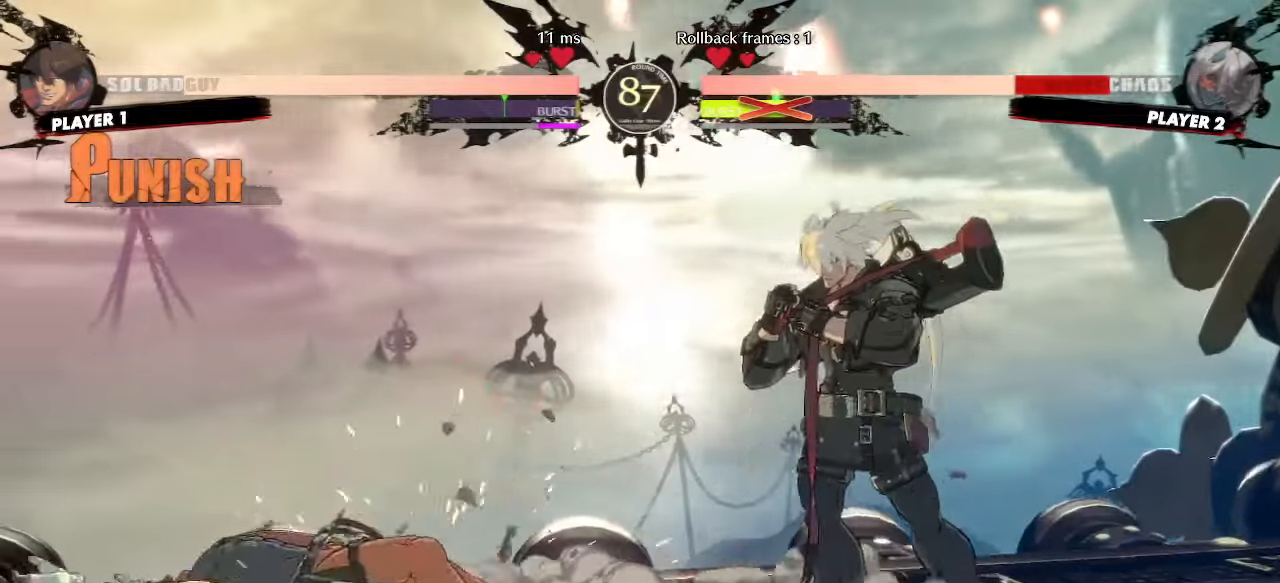
{"dt_ms": 500, "buttons": ["DPAD_RIGHT"], "events": [[167, "DPAD_UP", "up"], [450, "DPAD_RIGHT", "down"]]}
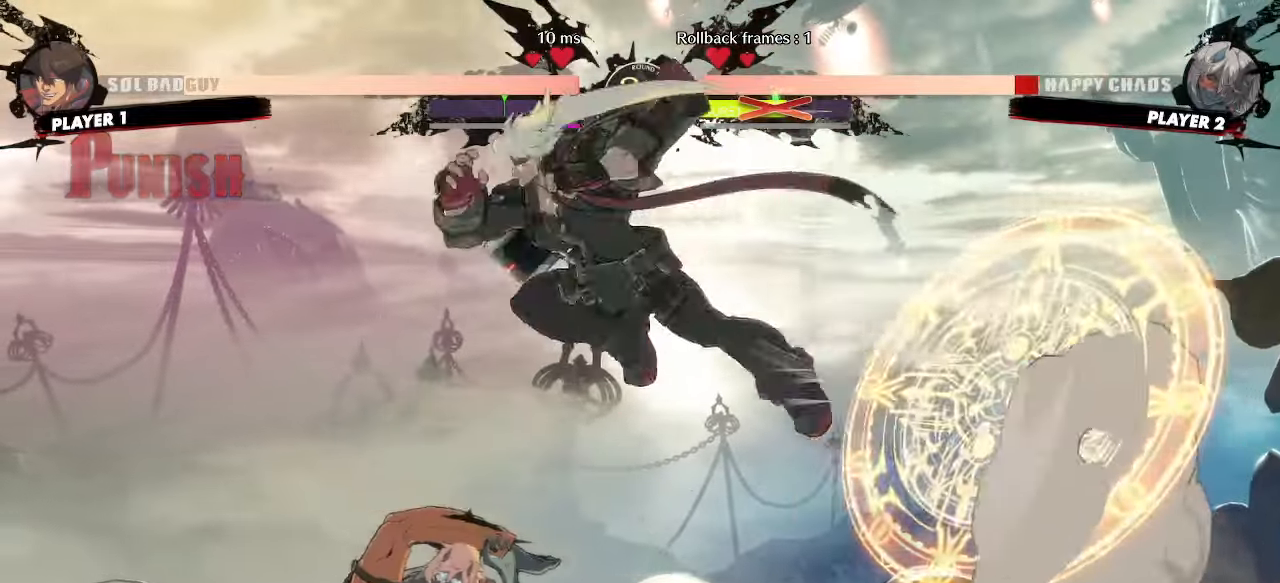
{"dt_ms": 500, "buttons": [], "events": [[467, "DPAD_RIGHT", "up"]]}
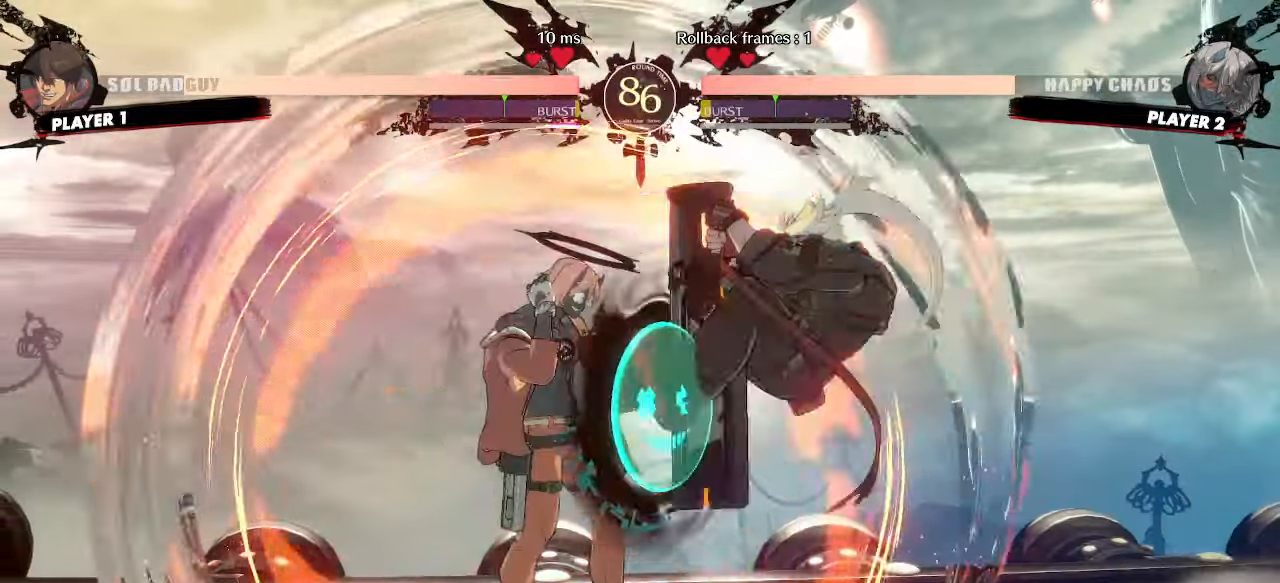
{"dt_ms": 500, "buttons": [], "events": [[333, "DPAD_RIGHT", "down"], [500, "DPAD_RIGHT", "up"]]}